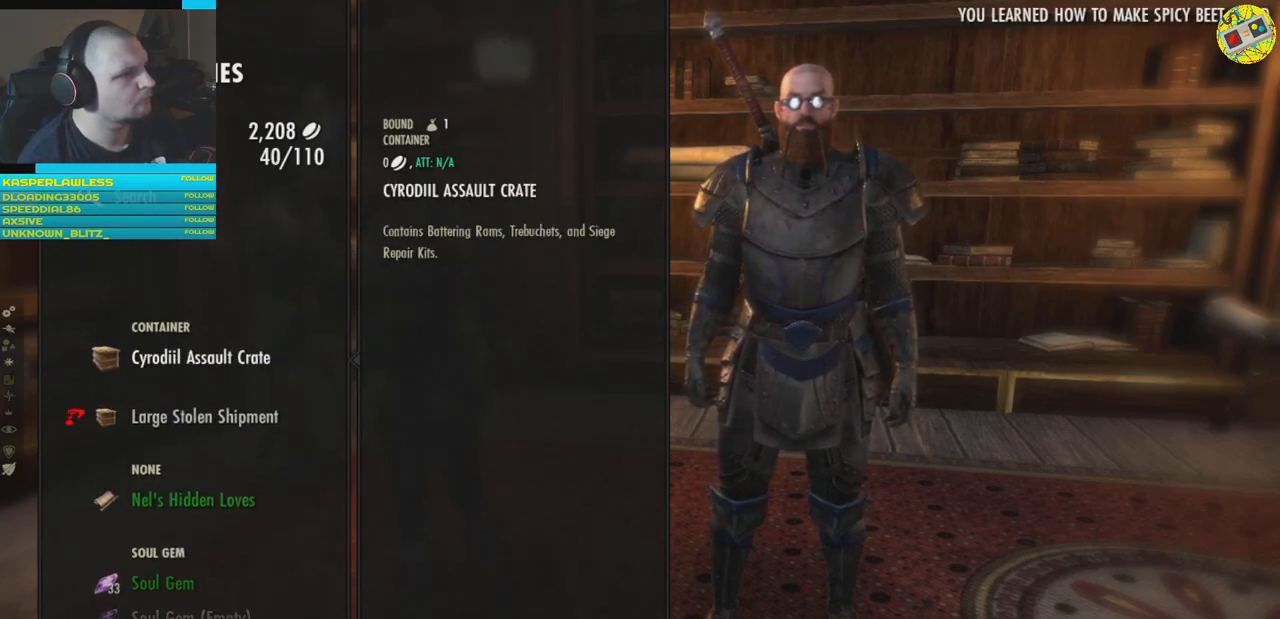
Gameplay with a controller (Xbox layout); each line is a JSON object with the inputs held at the frame after it. "events" lists button and stick changes between this image and that frame as [ms after this image, input, new state], when the widget could be followed in between. Not read: HOME R3.
{"buttons": ["Y"], "left_stick": "center", "right_stick": "center", "events": [[451, "Y", "down"]]}
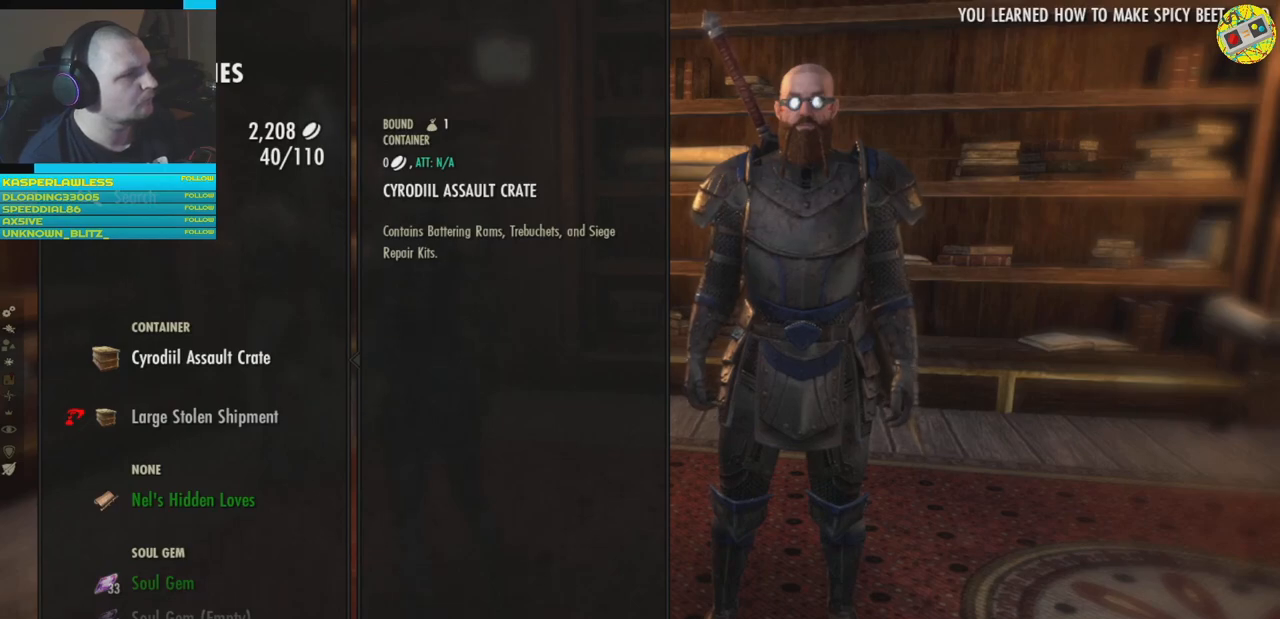
{"buttons": [], "left_stick": "center", "right_stick": "center", "events": [[50, "Y", "up"]]}
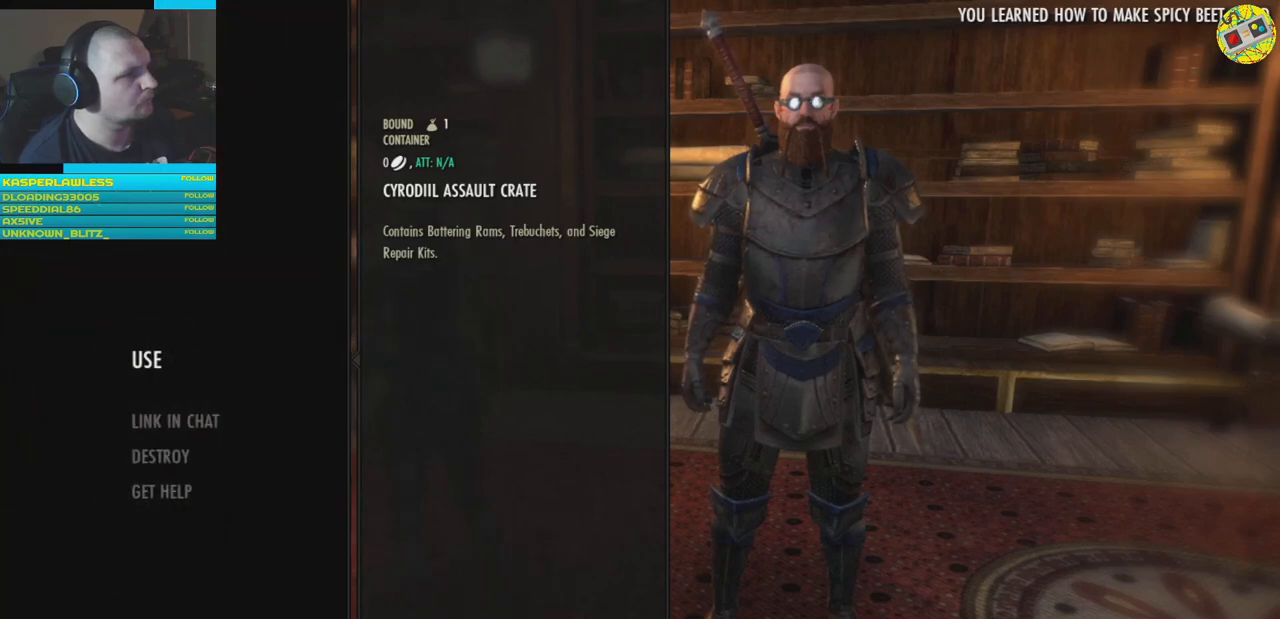
{"buttons": [], "left_stick": "center", "right_stick": "center", "events": [[284, "B", "down"], [367, "B", "up"]]}
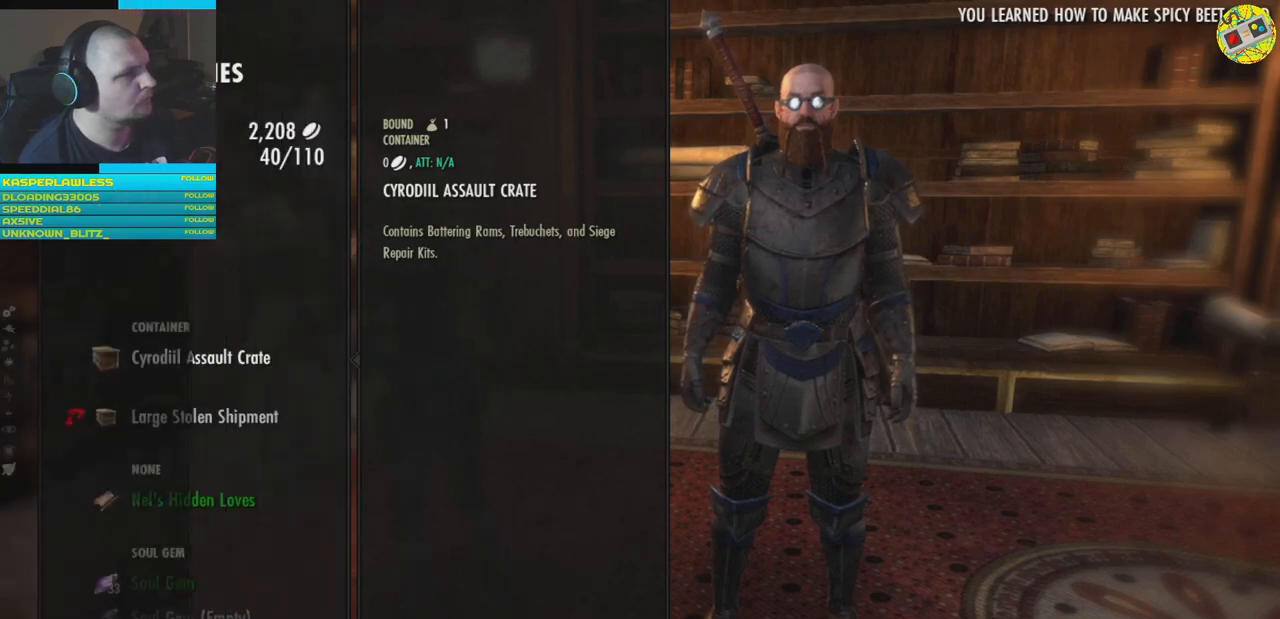
{"buttons": [], "left_stick": "center", "right_stick": "center", "events": []}
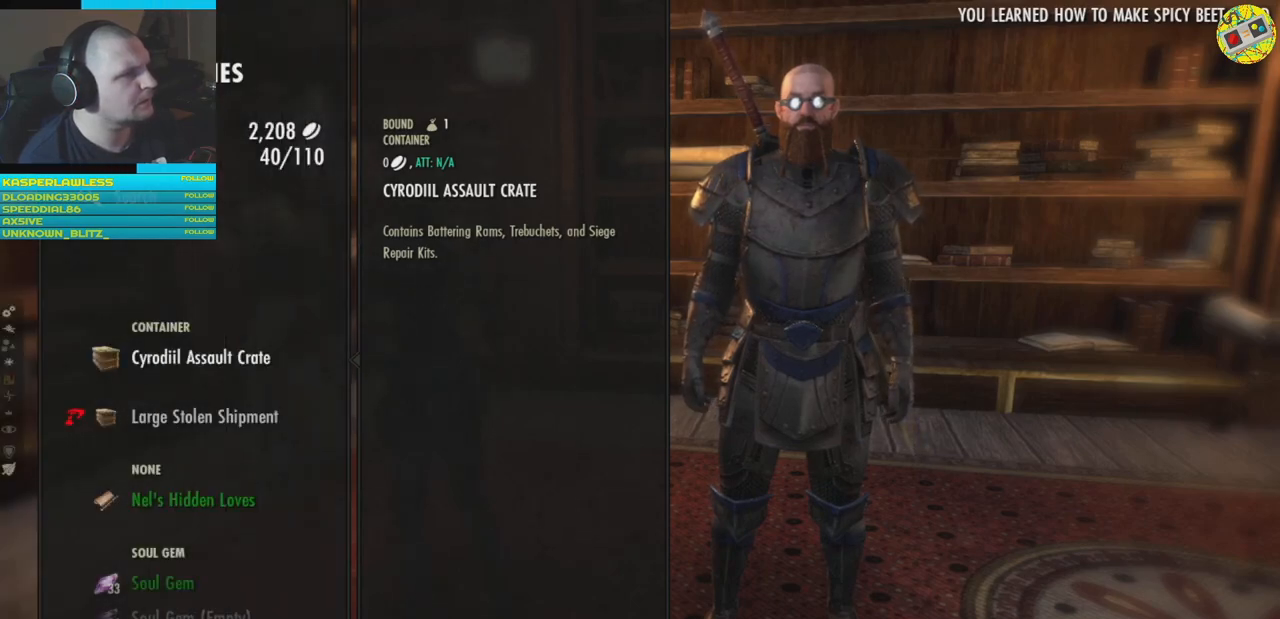
{"buttons": [], "left_stick": "center", "right_stick": "center", "events": []}
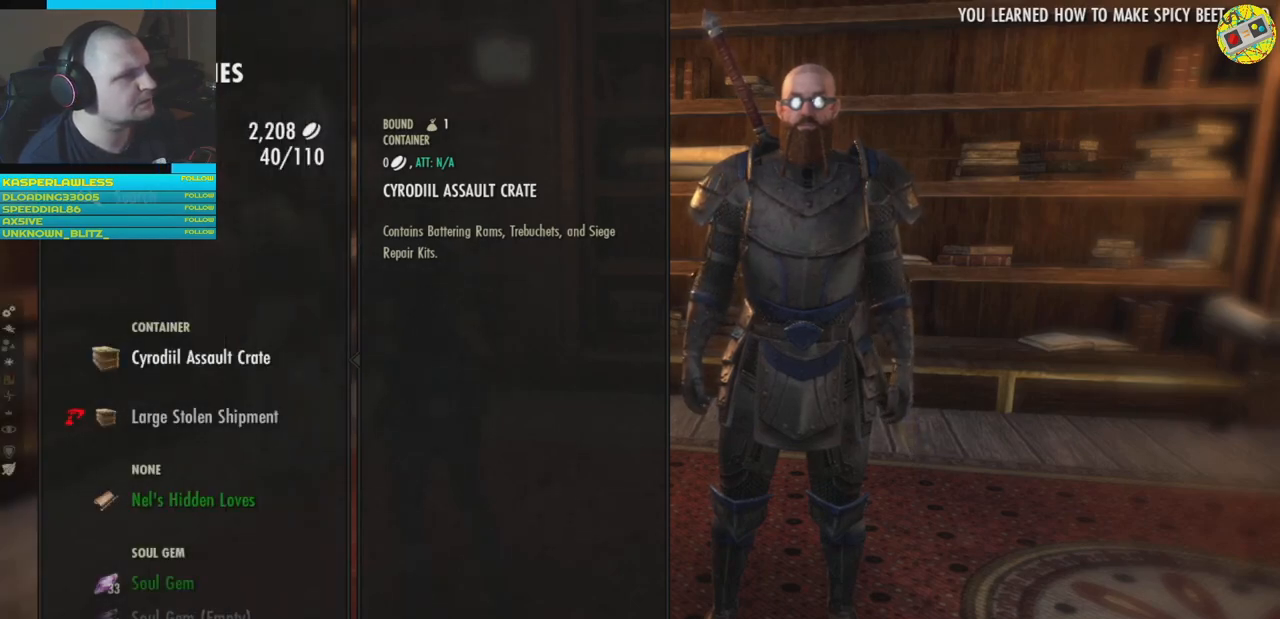
{"buttons": [], "left_stick": "center", "right_stick": "center", "events": []}
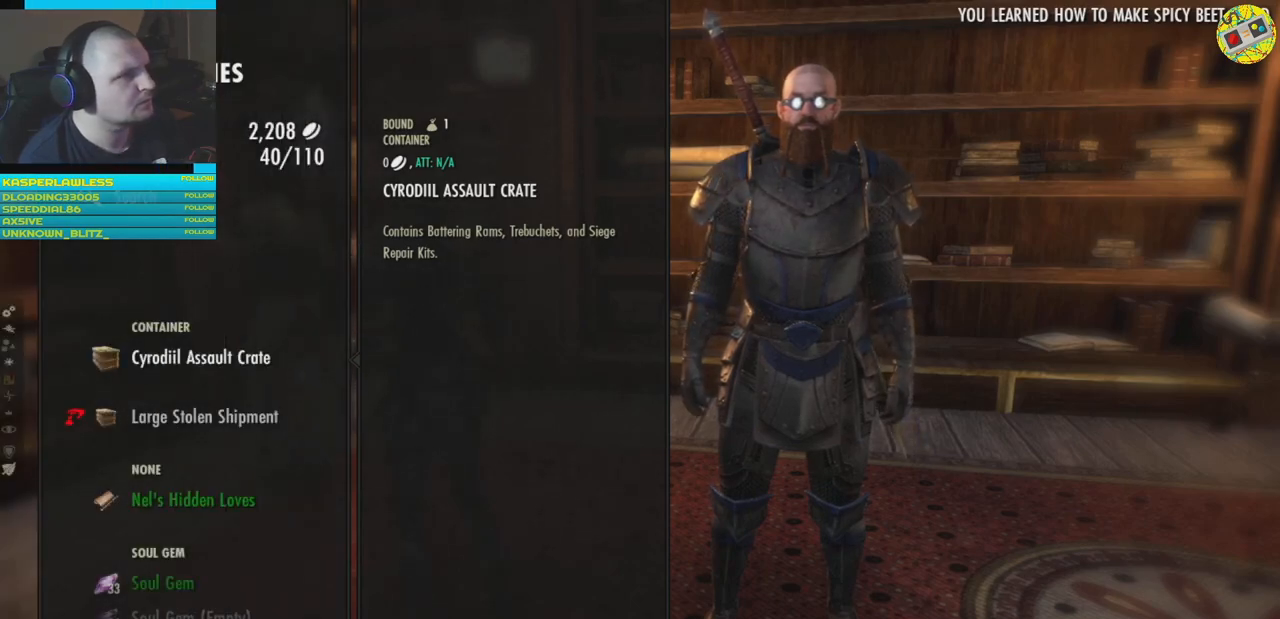
{"buttons": [], "left_stick": "center", "right_stick": "center", "events": []}
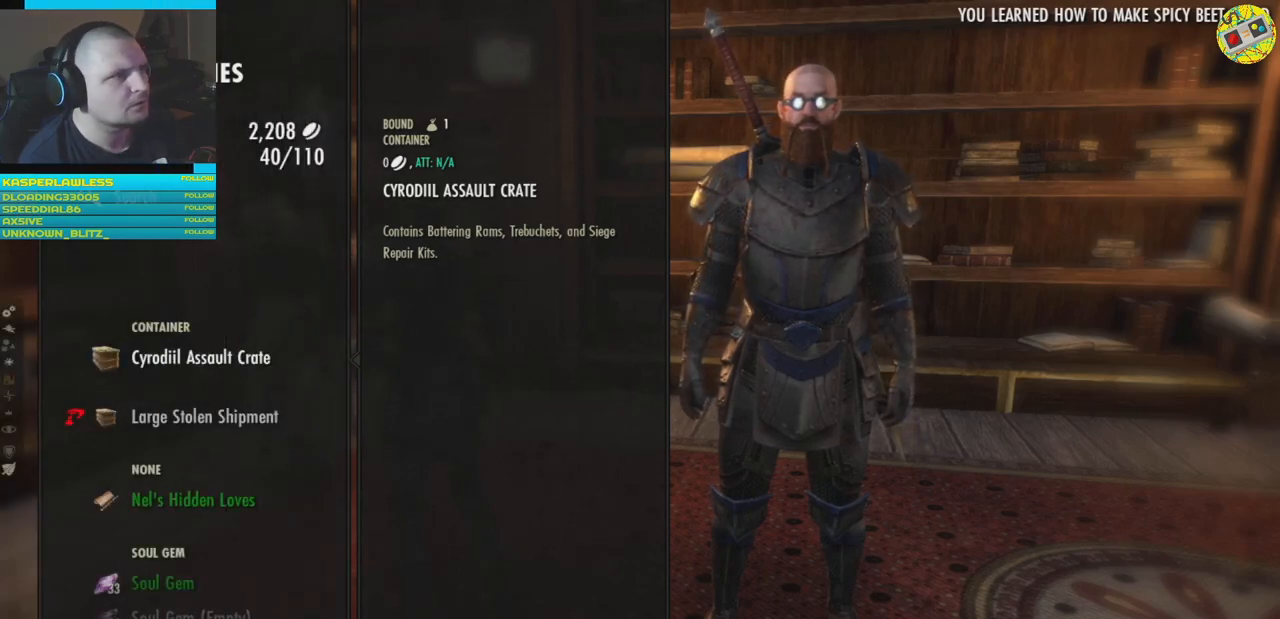
{"buttons": [], "left_stick": "center", "right_stick": "center", "events": []}
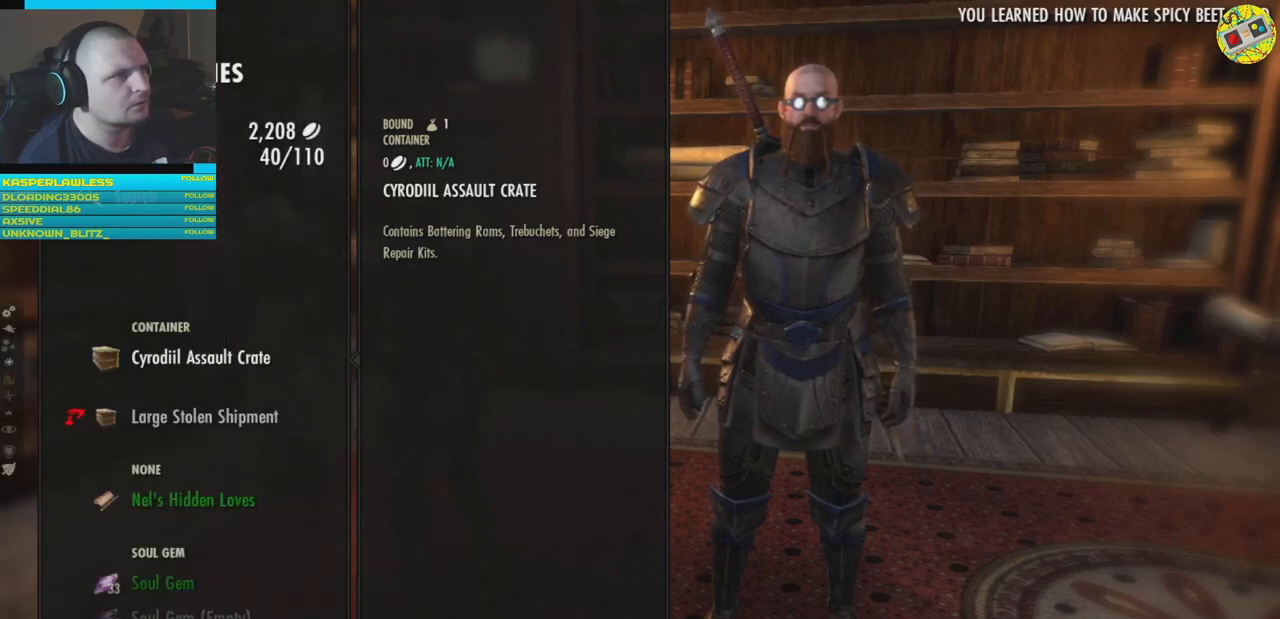
{"buttons": [], "left_stick": "center", "right_stick": "center", "events": []}
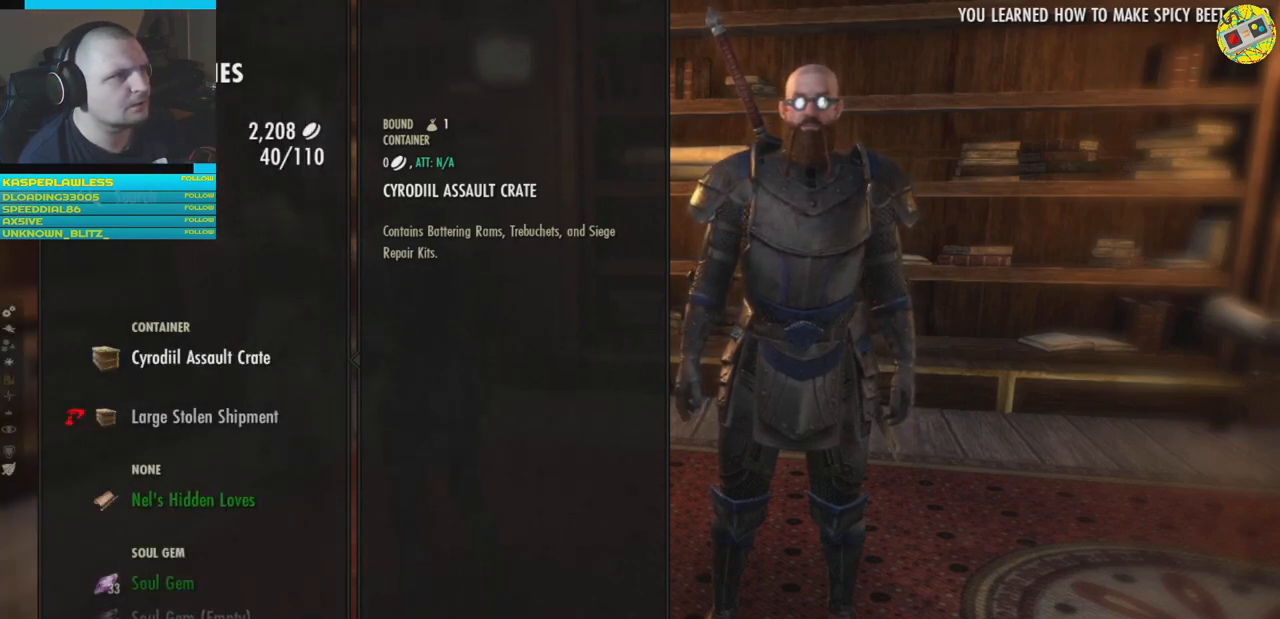
{"buttons": [], "left_stick": "center", "right_stick": "center", "events": []}
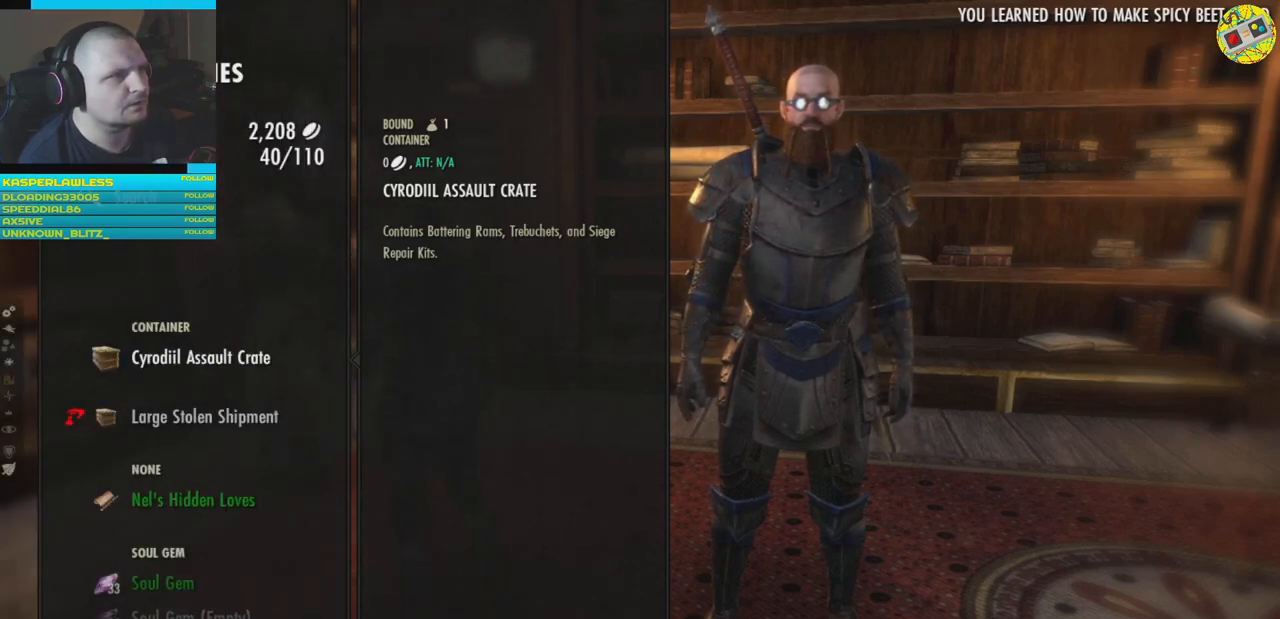
{"buttons": [], "left_stick": "center", "right_stick": "center", "events": []}
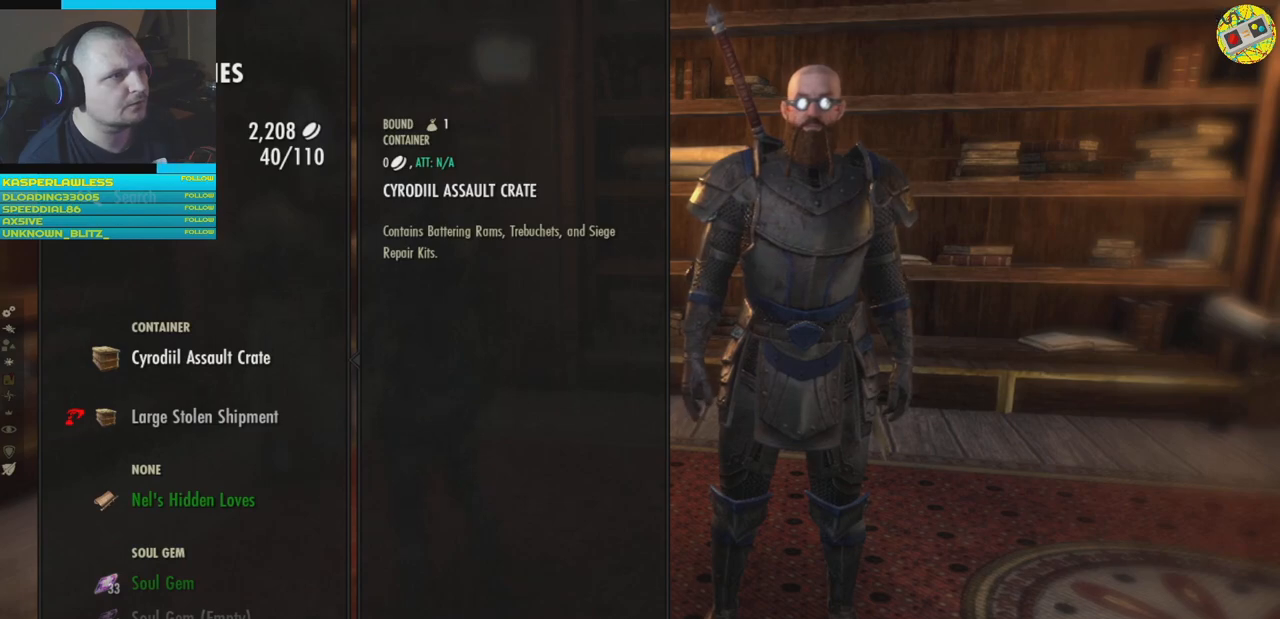
{"buttons": [], "left_stick": "center", "right_stick": "center", "events": []}
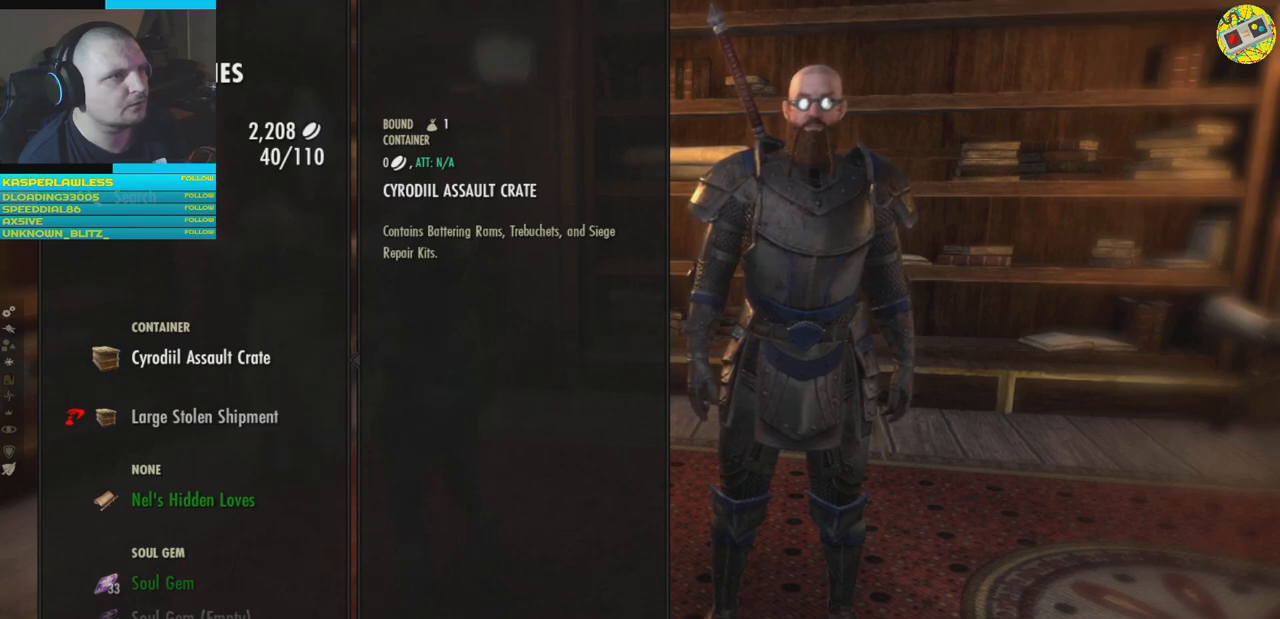
{"buttons": [], "left_stick": "center", "right_stick": "center", "events": [[334, "A", "down"], [400, "A", "up"]]}
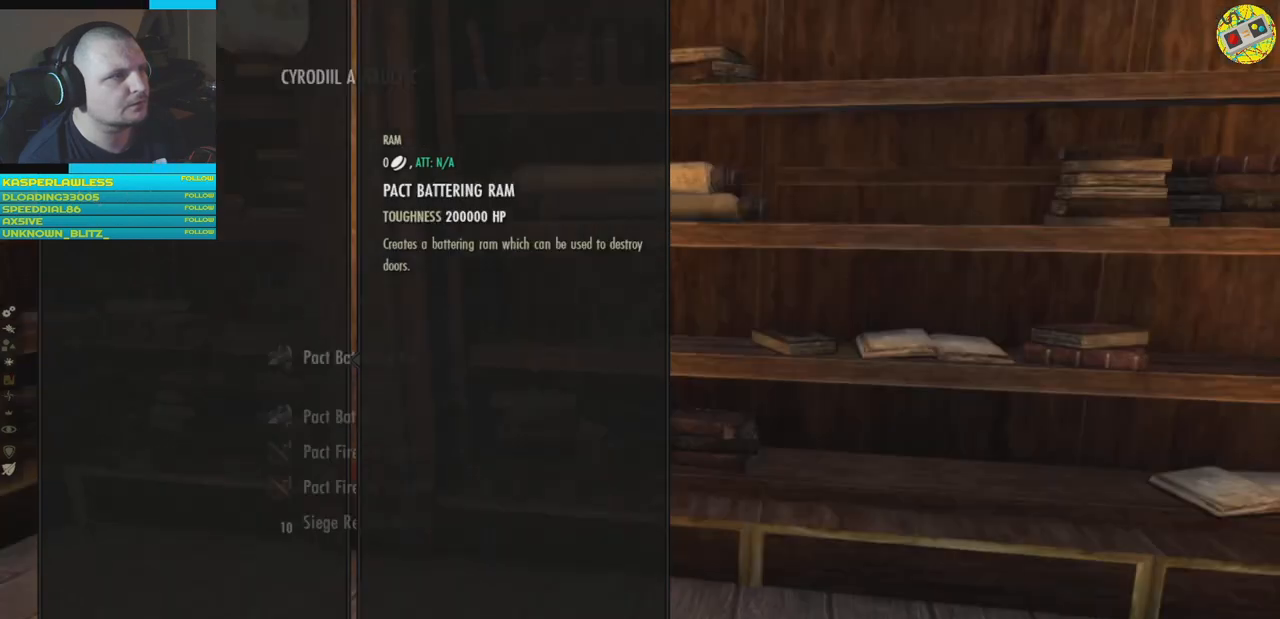
{"buttons": [], "left_stick": "center", "right_stick": "center", "events": []}
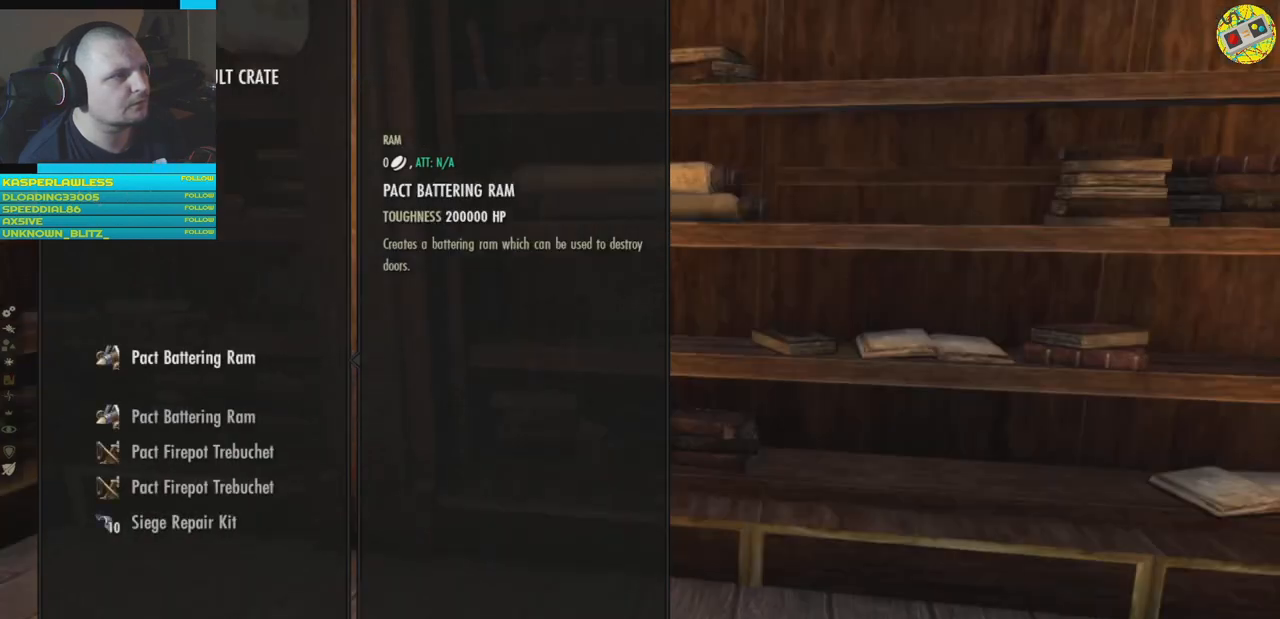
{"buttons": ["DPAD_DOWN"], "left_stick": "center", "right_stick": "center", "events": [[484, "DPAD_DOWN", "down"]]}
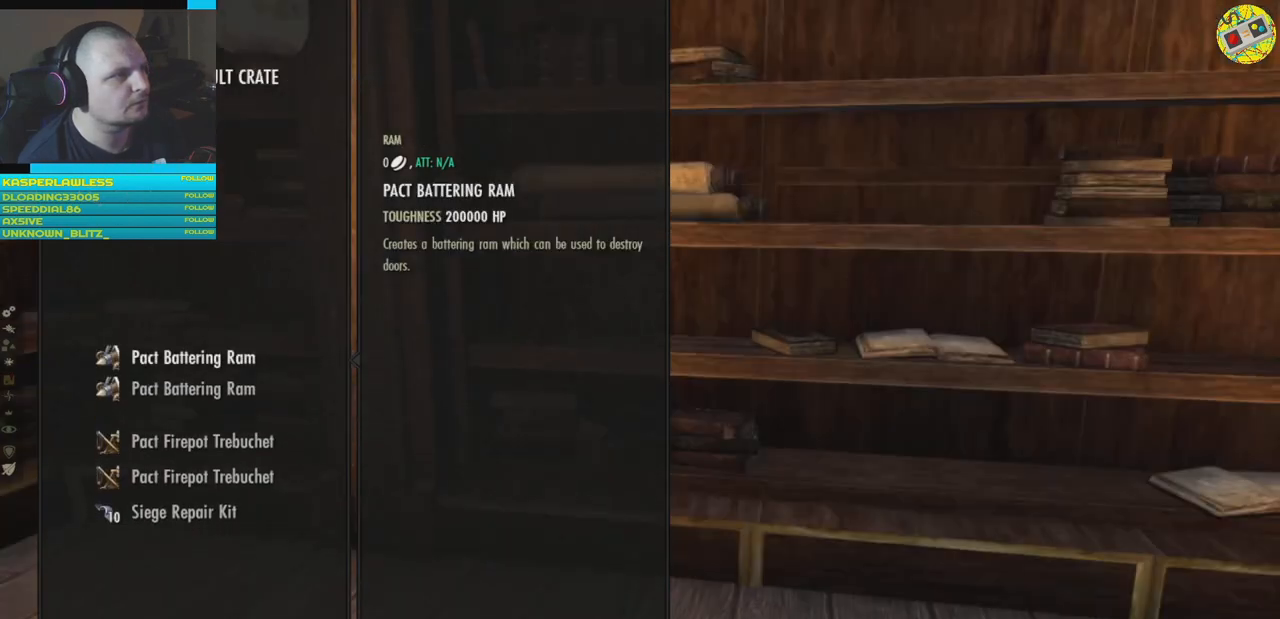
{"buttons": [], "left_stick": "center", "right_stick": "center", "events": [[100, "DPAD_DOWN", "up"]]}
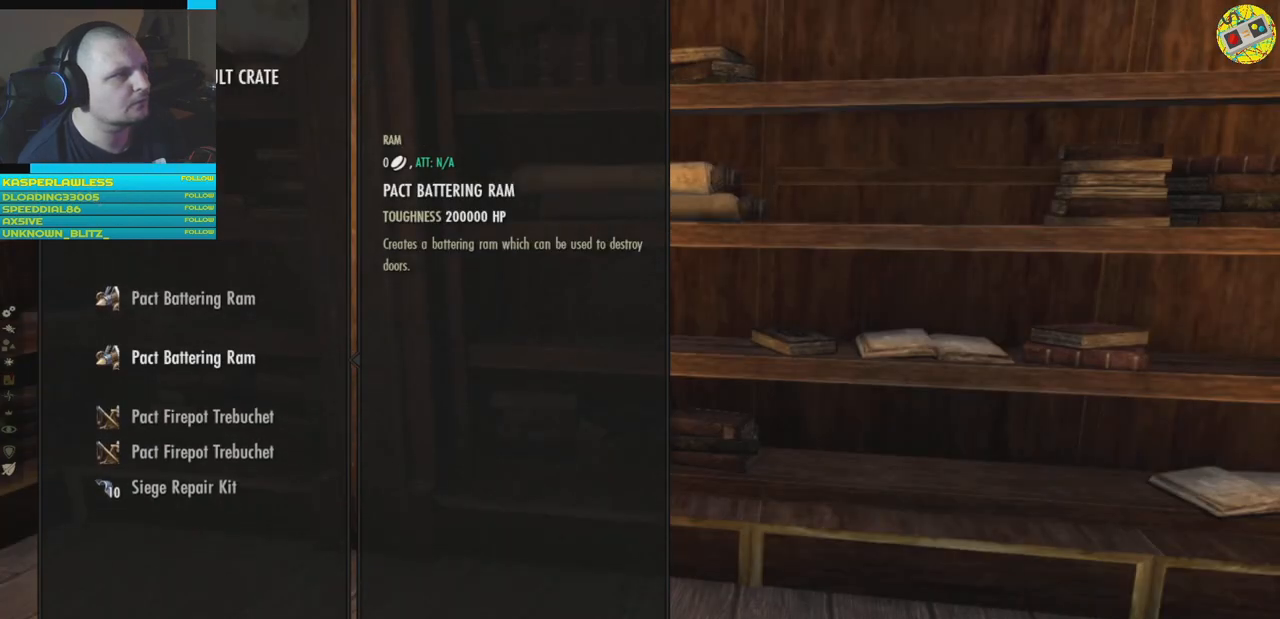
{"buttons": [], "left_stick": "center", "right_stick": "center", "events": [[217, "DPAD_DOWN", "down"], [300, "DPAD_DOWN", "up"]]}
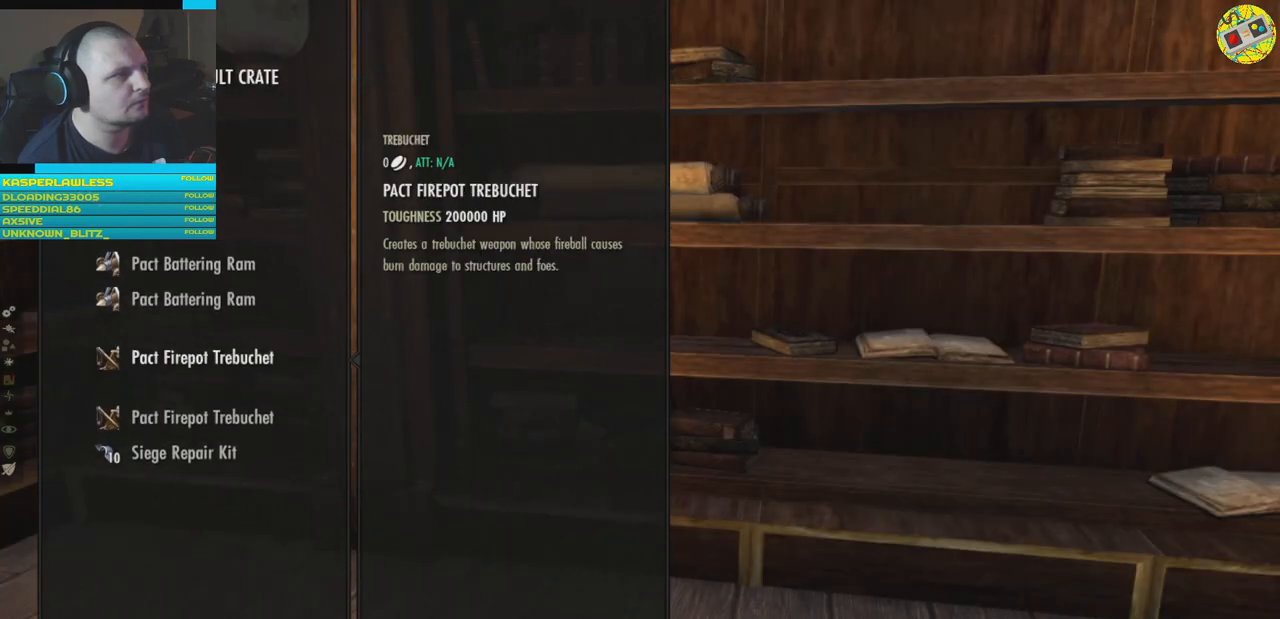
{"buttons": [], "left_stick": "center", "right_stick": "center", "events": []}
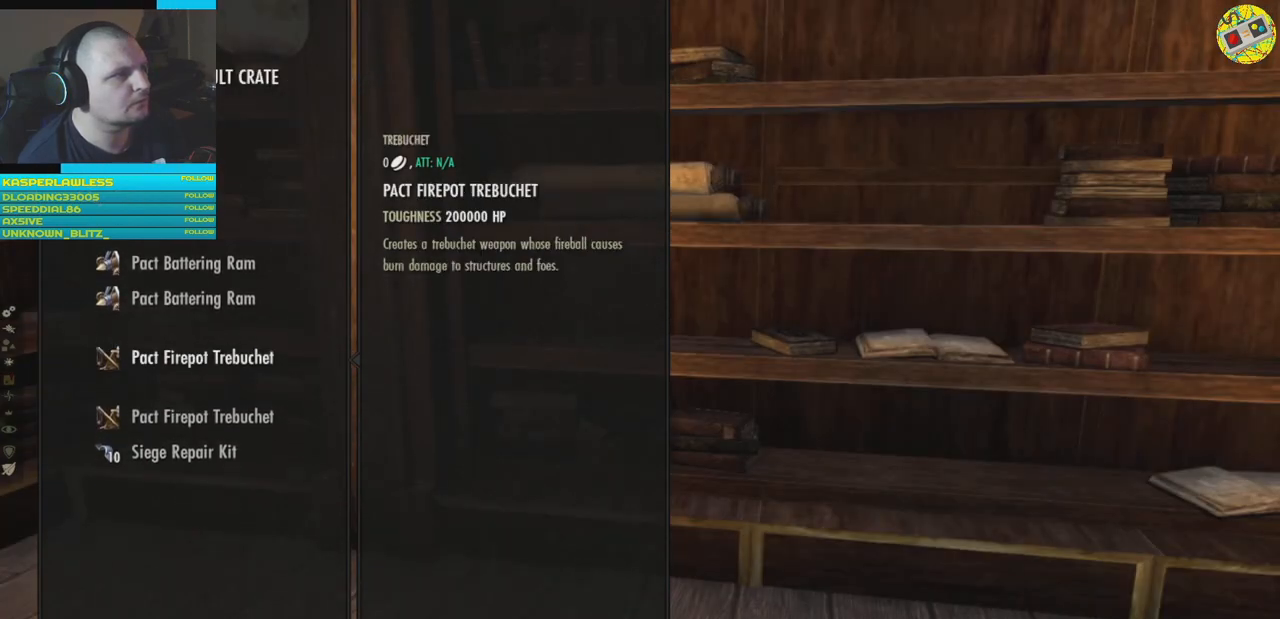
{"buttons": [], "left_stick": "center", "right_stick": "center", "events": [[300, "DPAD_DOWN", "down"], [434, "DPAD_DOWN", "up"]]}
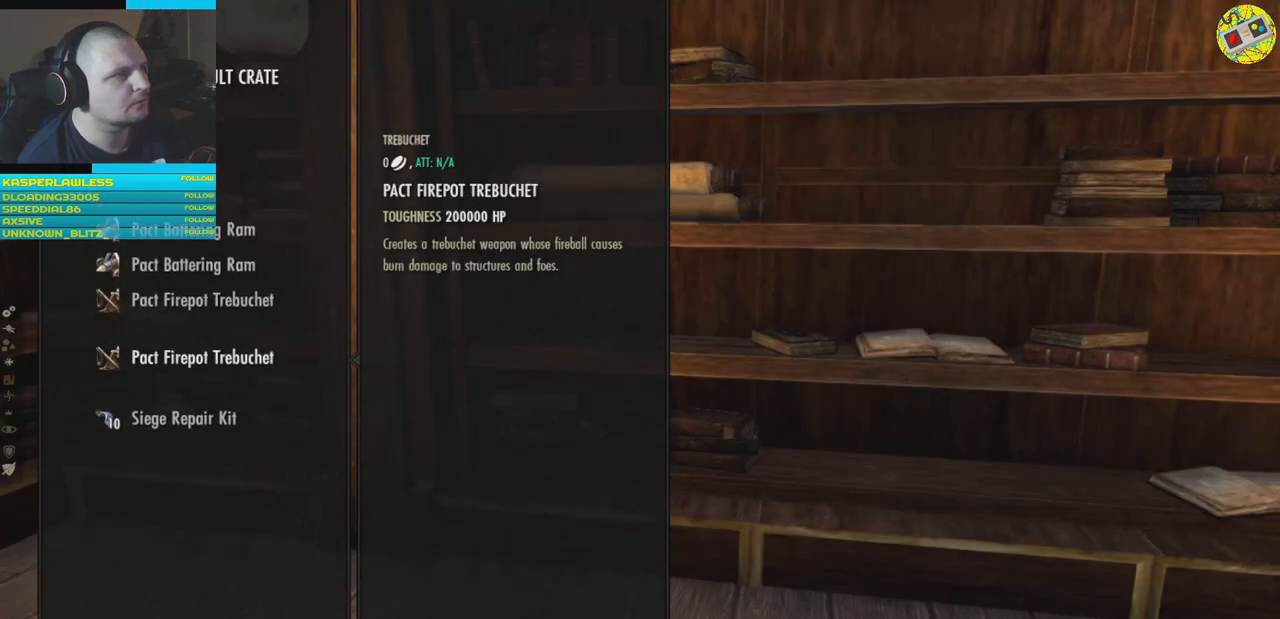
{"buttons": [], "left_stick": "center", "right_stick": "center", "events": [[33, "DPAD_DOWN", "down"], [166, "DPAD_DOWN", "up"]]}
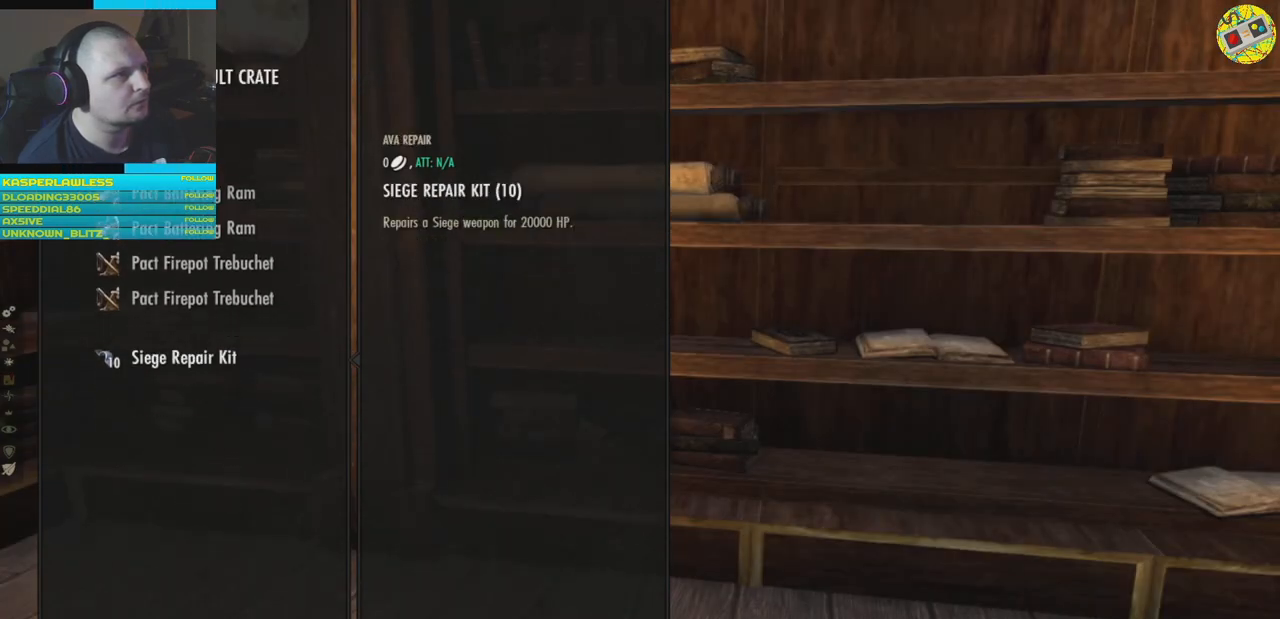
{"buttons": [], "left_stick": "center", "right_stick": "center", "events": []}
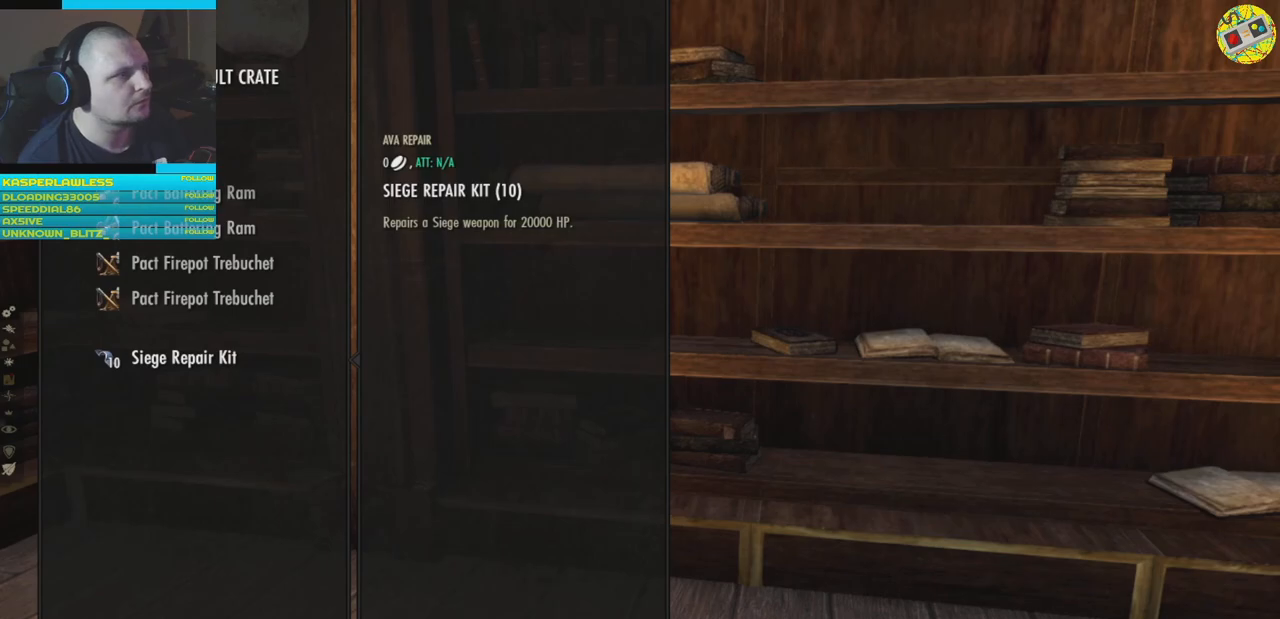
{"buttons": [], "left_stick": "center", "right_stick": "center", "events": []}
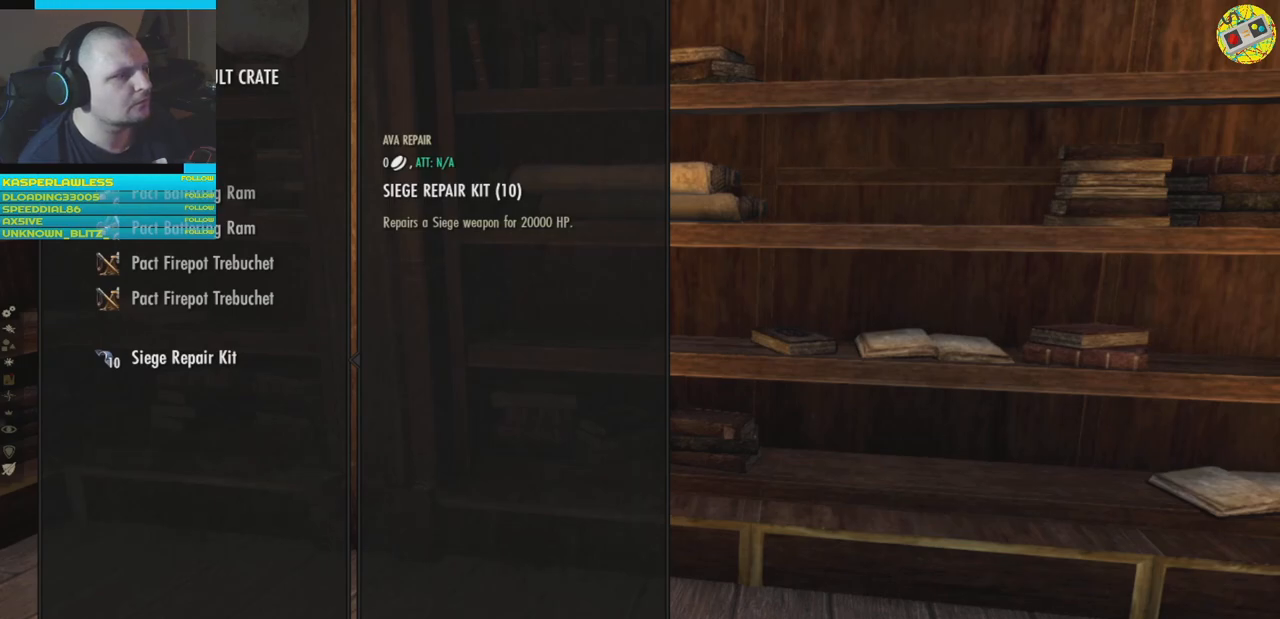
{"buttons": [], "left_stick": "center", "right_stick": "center", "events": []}
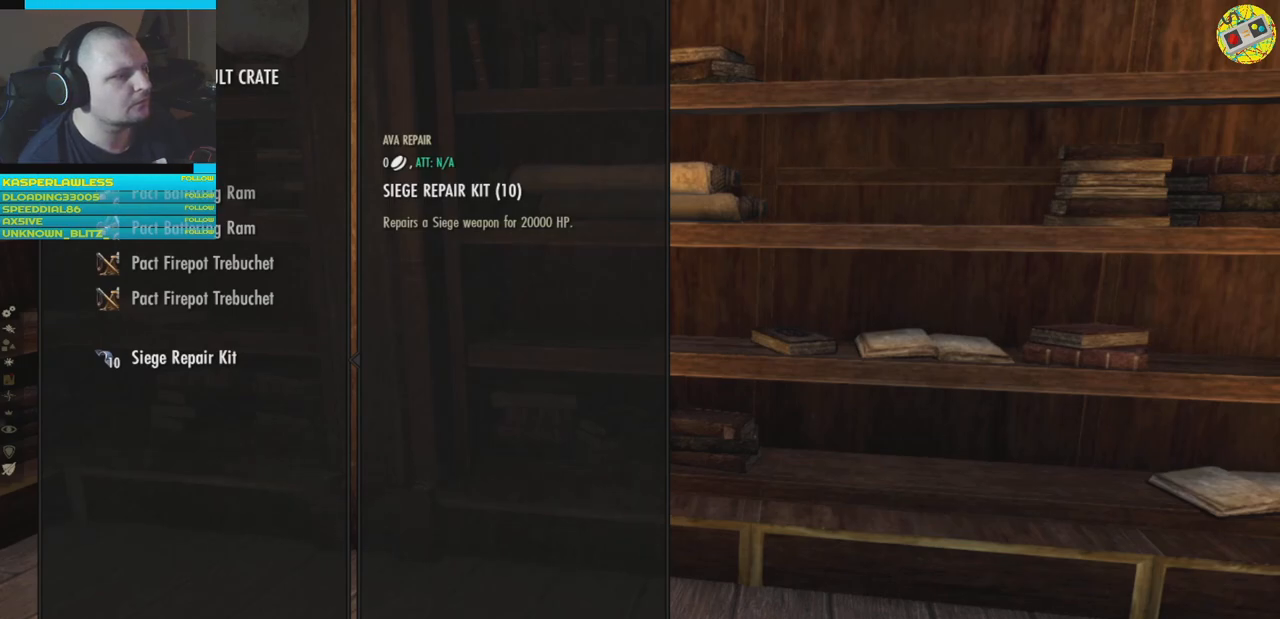
{"buttons": [], "left_stick": "center", "right_stick": "center", "events": [[383, "X", "down"], [500, "X", "up"]]}
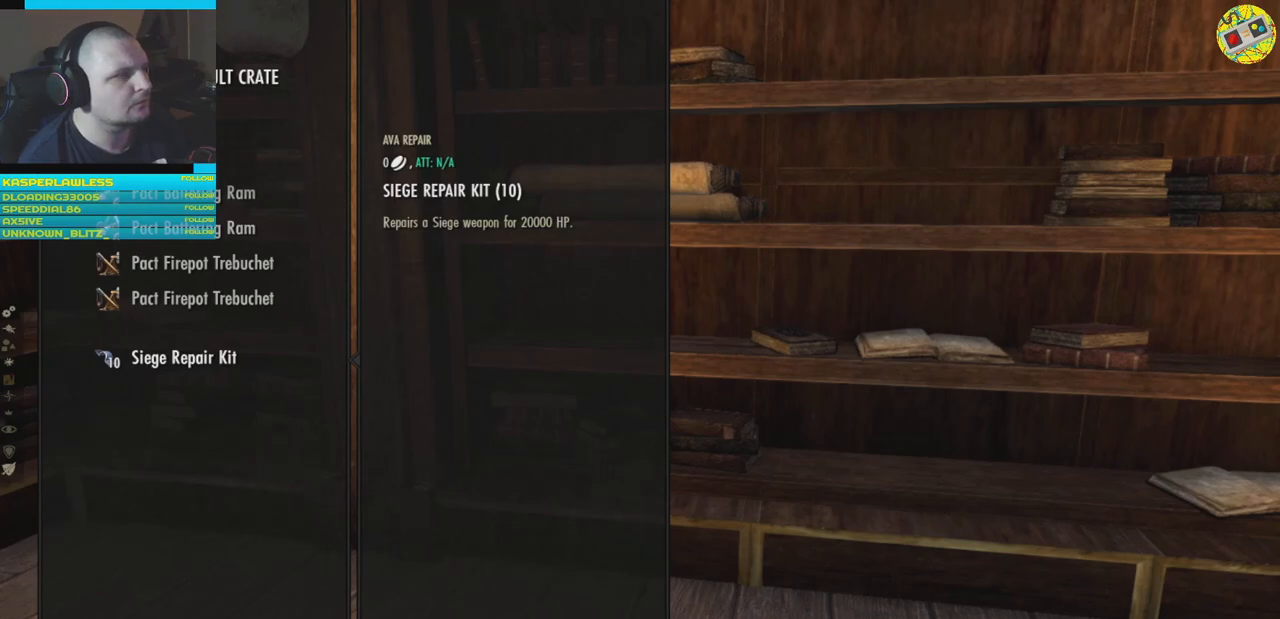
{"buttons": [], "left_stick": "center", "right_stick": "center", "events": []}
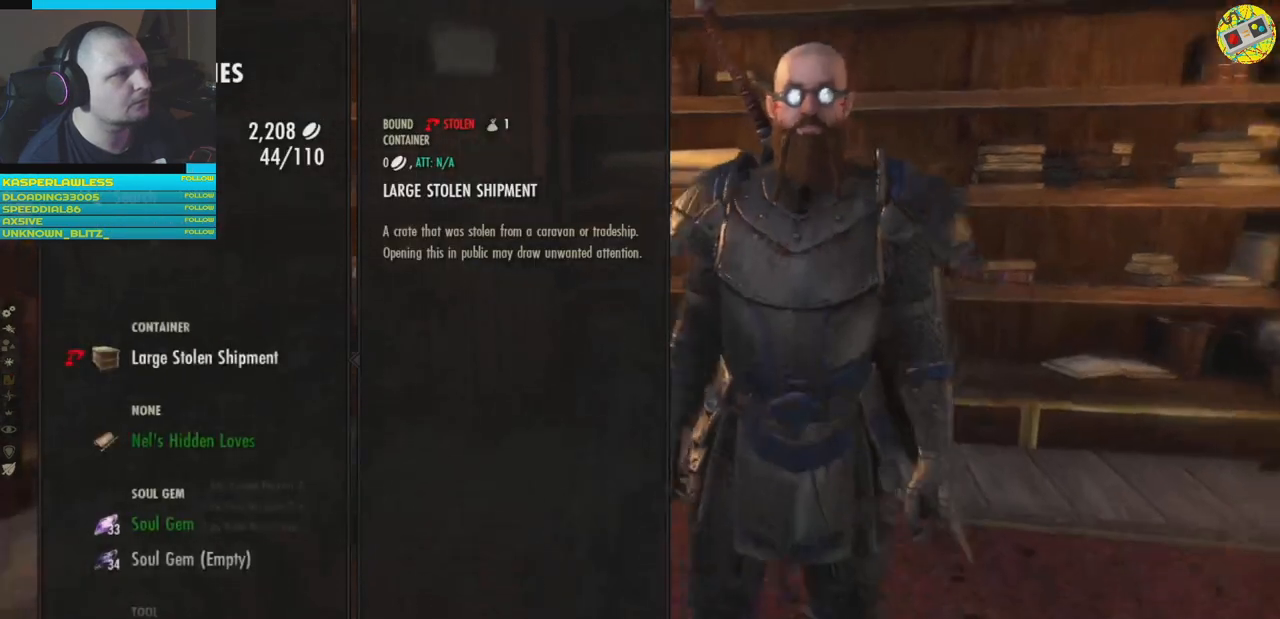
{"buttons": [], "left_stick": "center", "right_stick": "center", "events": []}
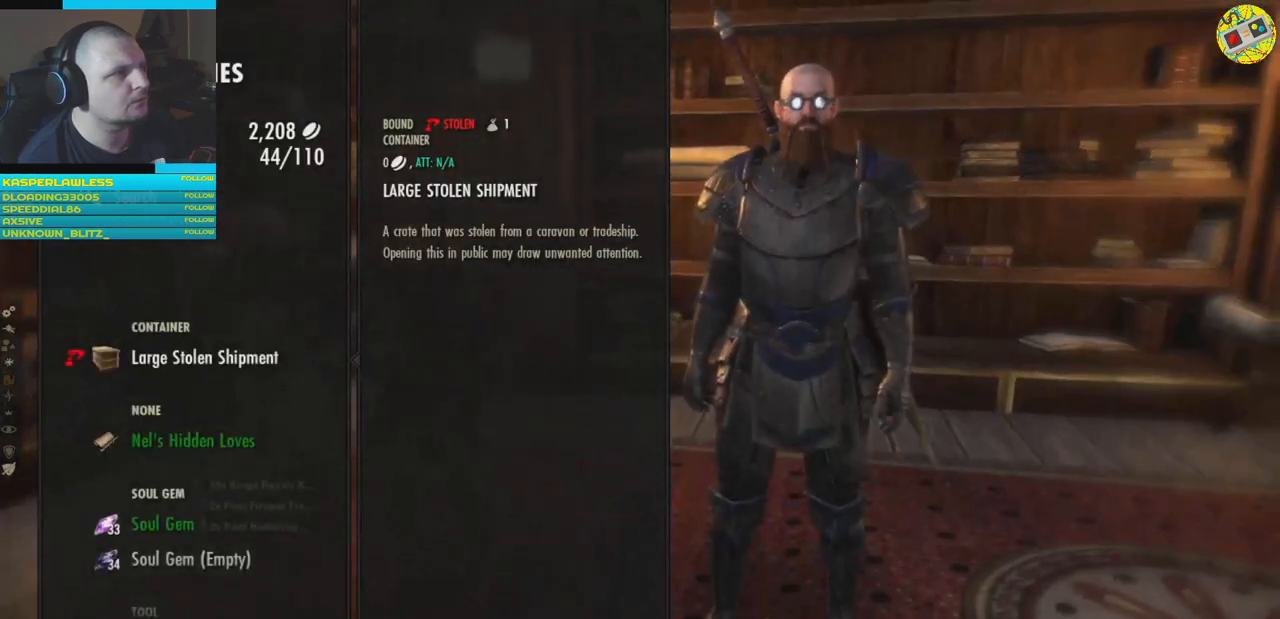
{"buttons": [], "left_stick": "center", "right_stick": "center", "events": [[334, "A", "down"], [467, "A", "up"]]}
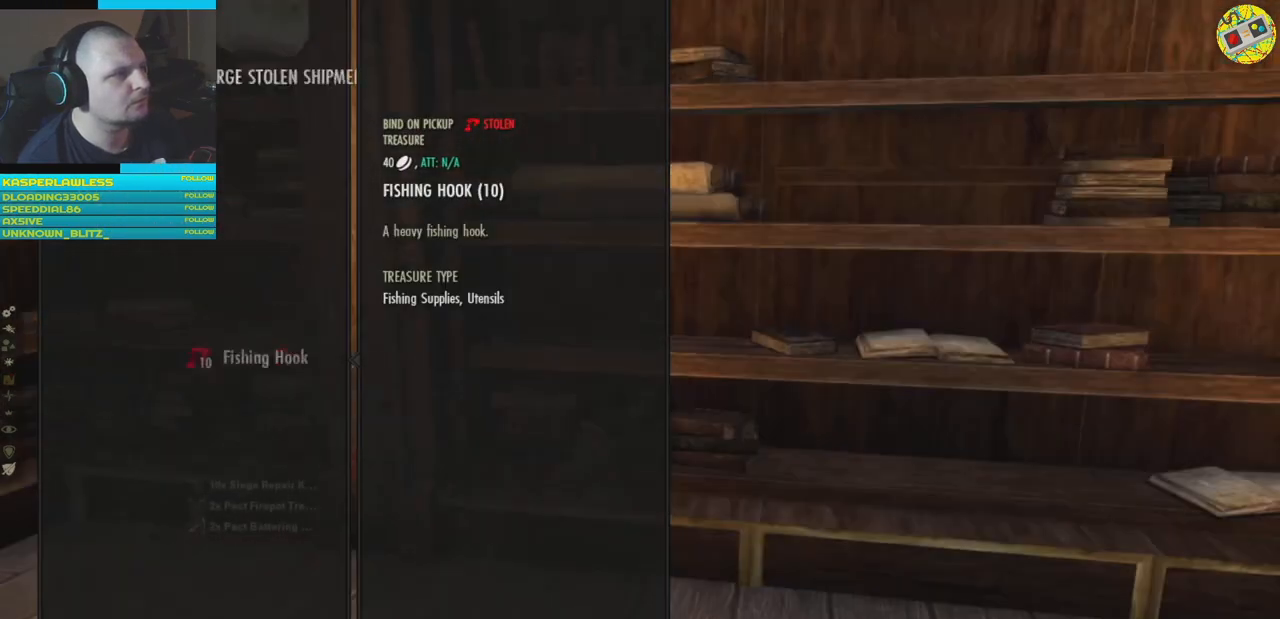
{"buttons": [], "left_stick": "center", "right_stick": "center", "events": []}
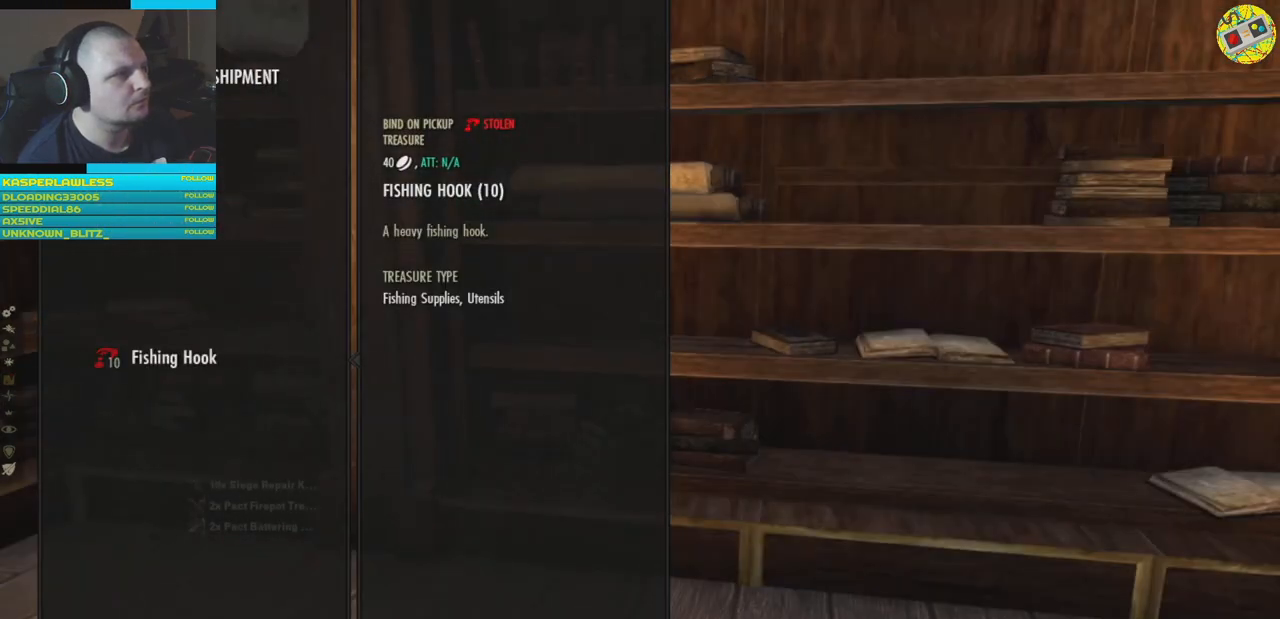
{"buttons": [], "left_stick": "center", "right_stick": "center", "events": []}